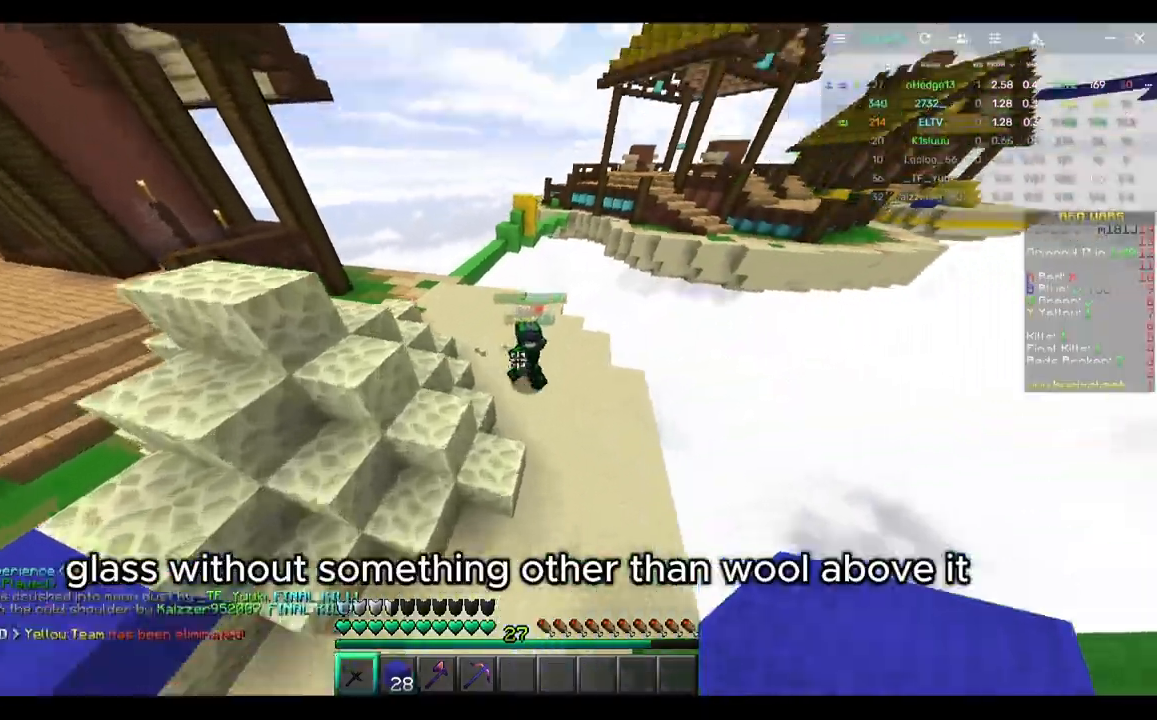
Gameplay with keyboard and mouse; each line is a JSON object with the keys and mouse buttons held at the frame after it. "events" lists presses ("down") and releases ("up") of "a", "d", "s", "w", "mouse_left" and "mouse_right" between this image and that frame as [ms after this image, input, new state], when the widget could be followed in between. "mouse_left", "mouse_right" = the "left", "right" buttons of the "mouse" list. No other keys are recorded. Fast repeated clicks can show as one long hold. Mouse movement is not recorded.
{"keys": ["w"], "mouse": ["left"], "events": [[117, "mouse_left", "down"], [217, "d", "down"], [217, "mouse_left", "up"], [333, "mouse_left", "down"], [383, "d", "up"]]}
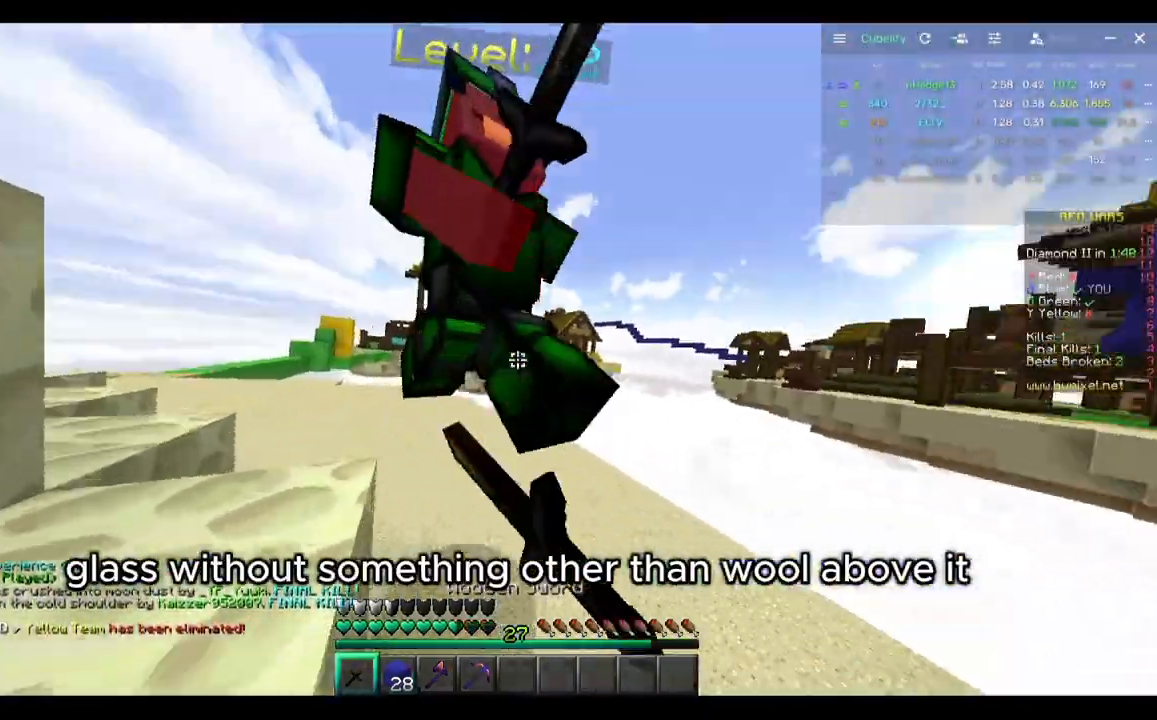
{"keys": ["w"], "mouse": [], "events": [[200, "d", "down"], [317, "d", "up"], [317, "mouse_left", "up"], [350, "mouse_left", "down"], [483, "mouse_left", "up"]]}
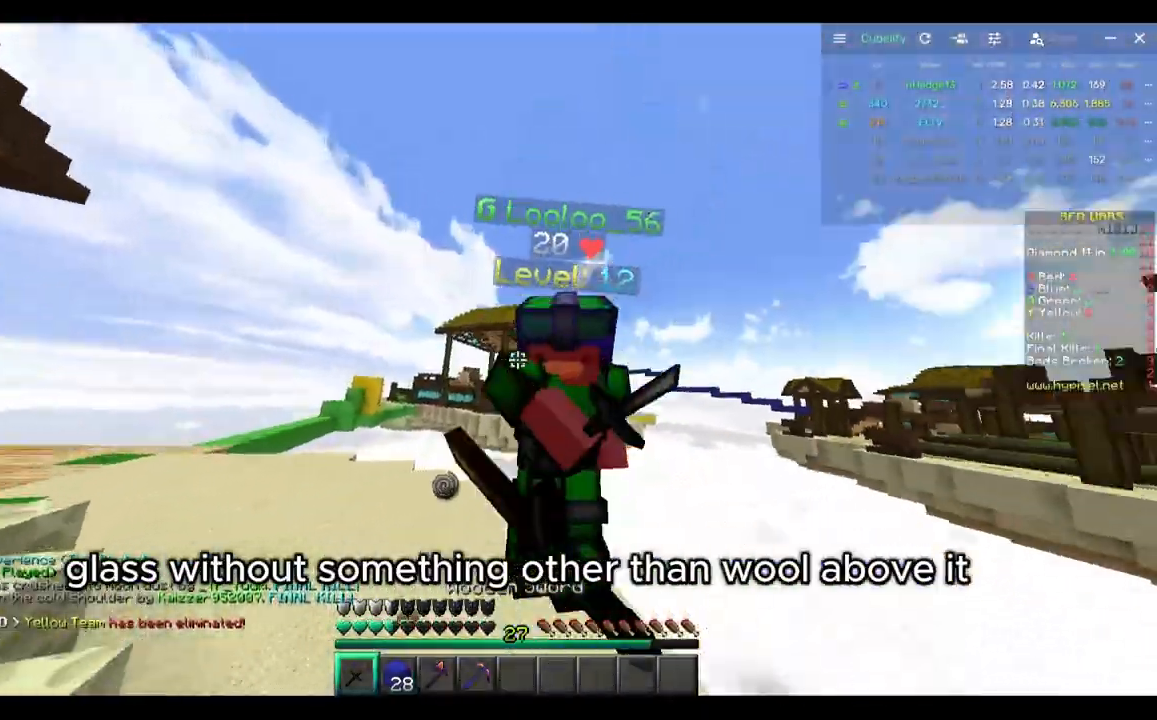
{"keys": ["w"], "mouse": ["left"], "events": [[33, "mouse_left", "down"], [133, "a", "down"], [250, "a", "up"], [283, "mouse_left", "up"], [350, "mouse_left", "down"]]}
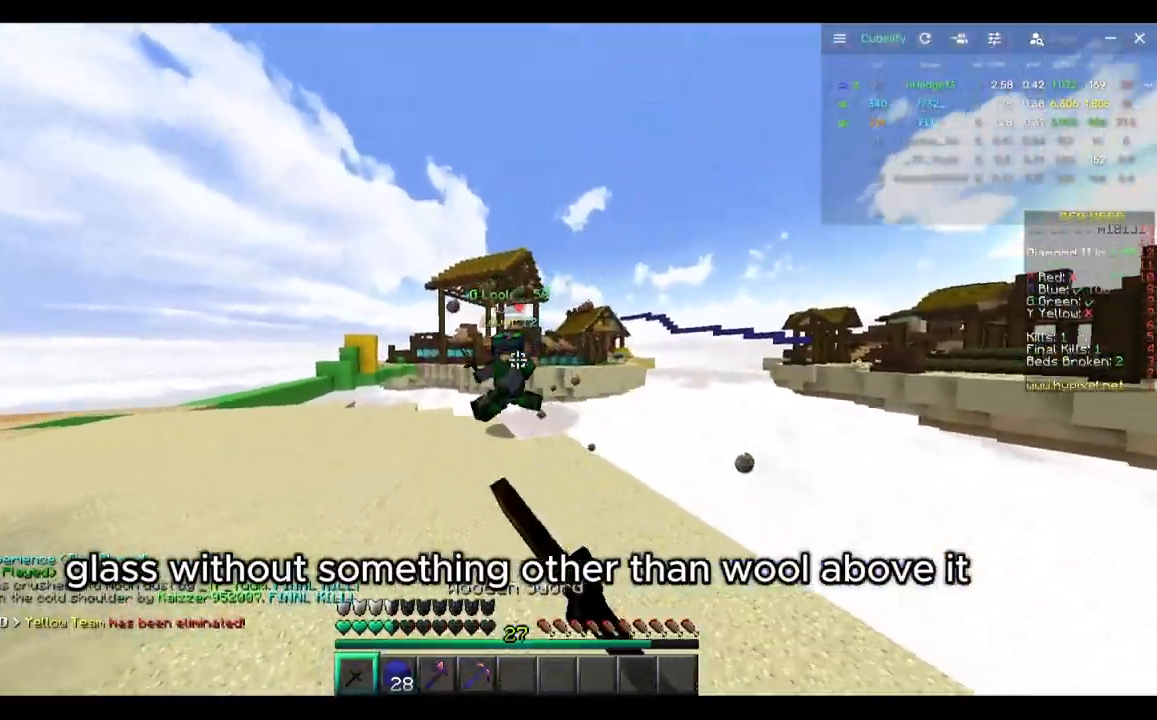
{"keys": ["a", "w"], "mouse": ["left"], "events": [[117, "mouse_left", "up"], [333, "mouse_left", "down"], [367, "a", "down"]]}
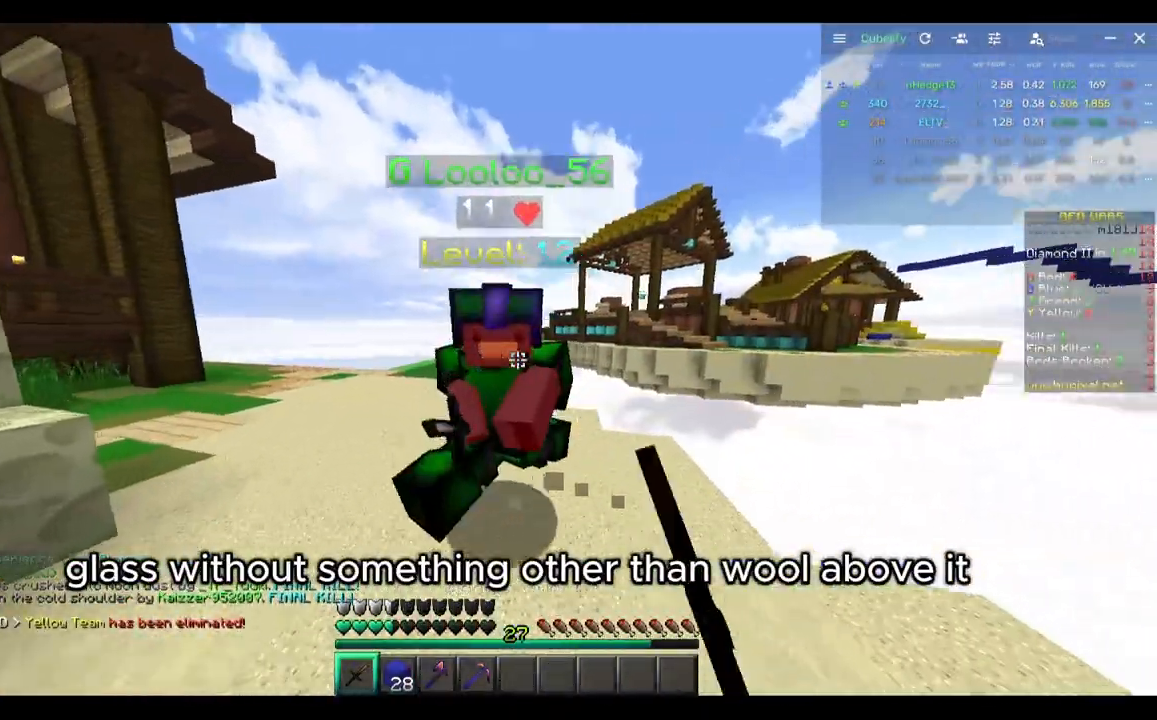
{"keys": ["w"], "mouse": ["left"], "events": [[150, "mouse_left", "up"], [183, "mouse_left", "down"], [417, "a", "up"], [417, "mouse_left", "up"], [483, "mouse_left", "down"]]}
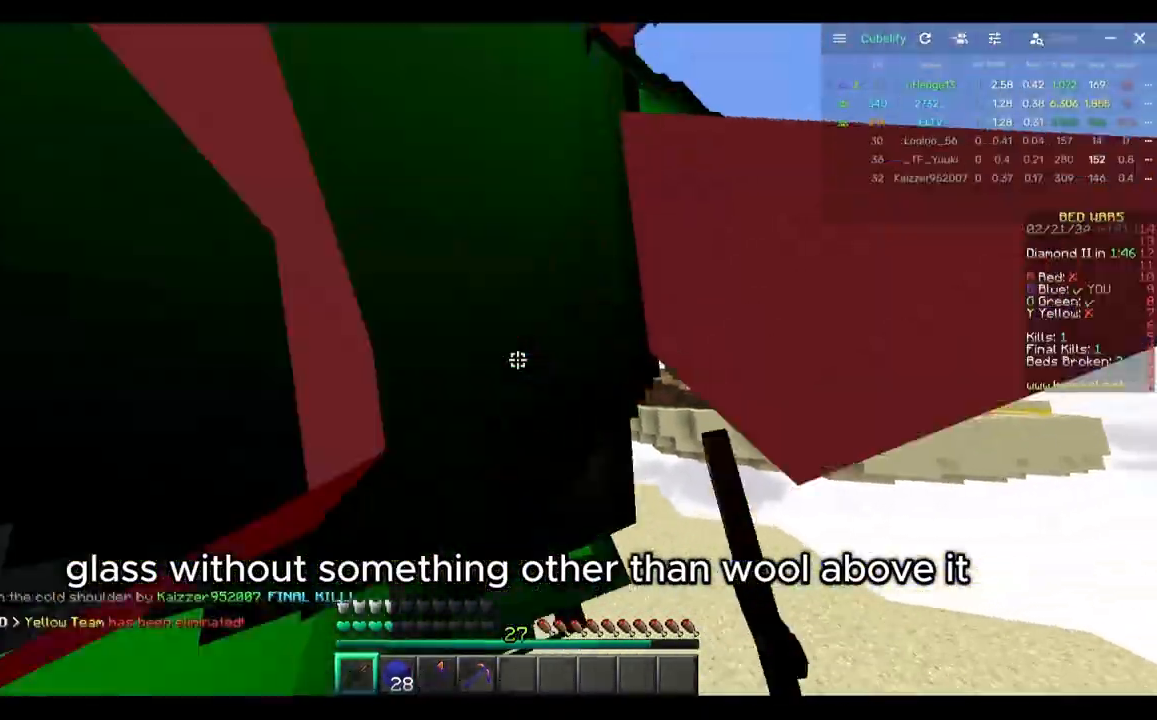
{"keys": [], "mouse": ["left"]}
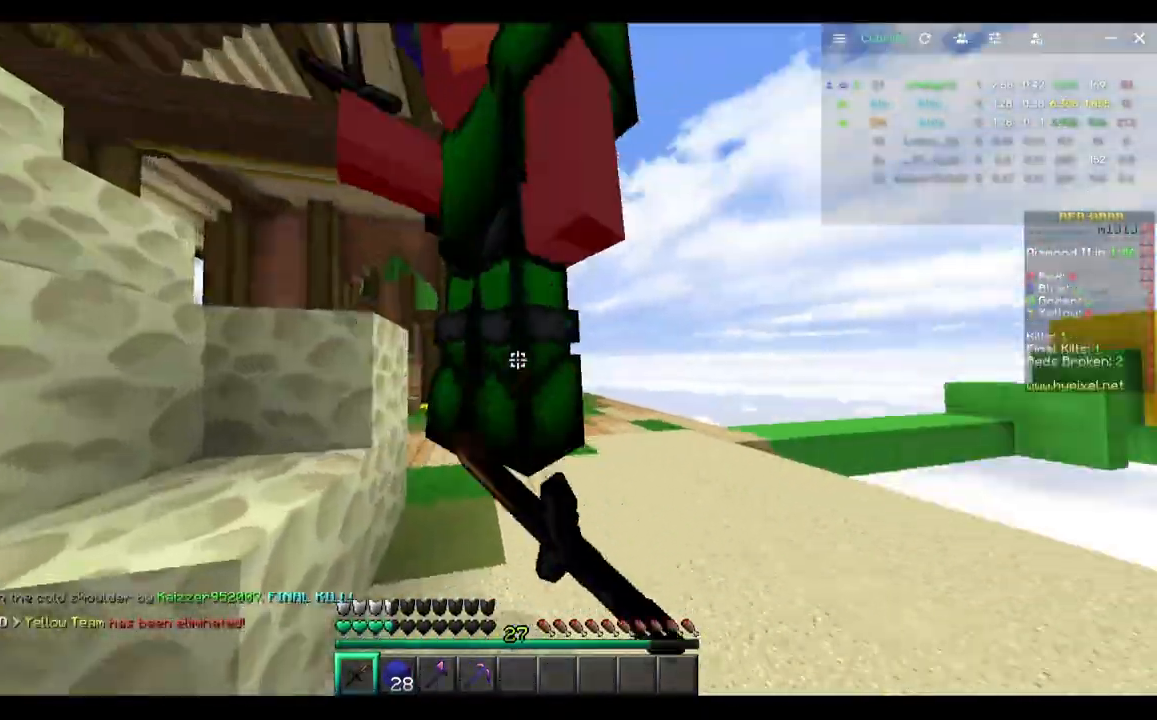
{"keys": [], "mouse": [], "events": [[33, "mouse_left", "up"], [50, "a", "down"], [117, "mouse_left", "down"], [300, "a", "up"], [450, "mouse_left", "up"]]}
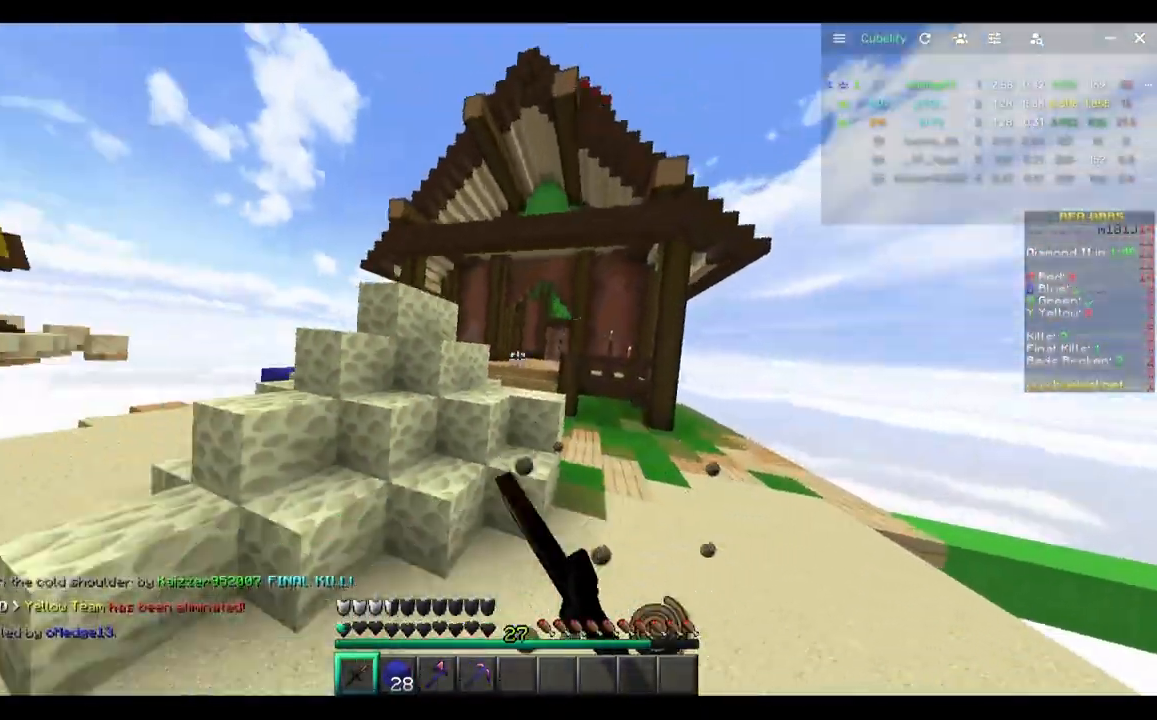
{"keys": ["w"], "mouse": [], "events": [[50, "w", "down"], [100, "a", "down"], [217, "a", "up"]]}
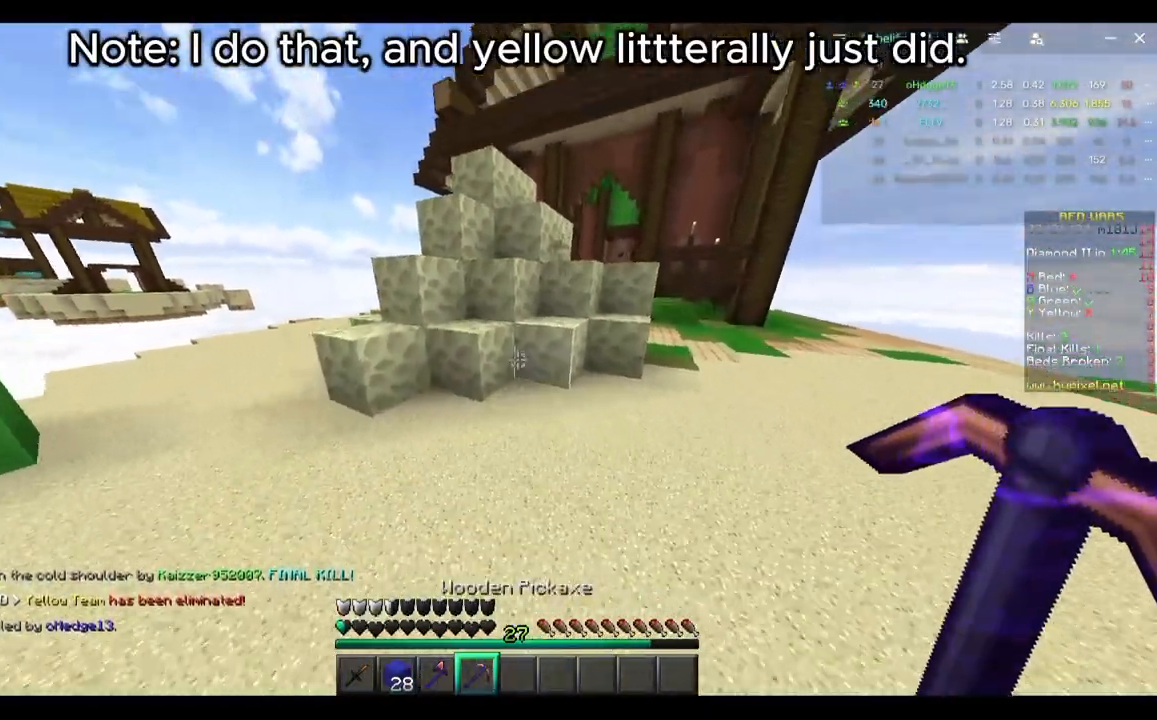
{"keys": [], "mouse": ["left"], "events": [[133, "mouse_left", "down"], [200, "a", "down"], [300, "w", "up"], [350, "a", "up"]]}
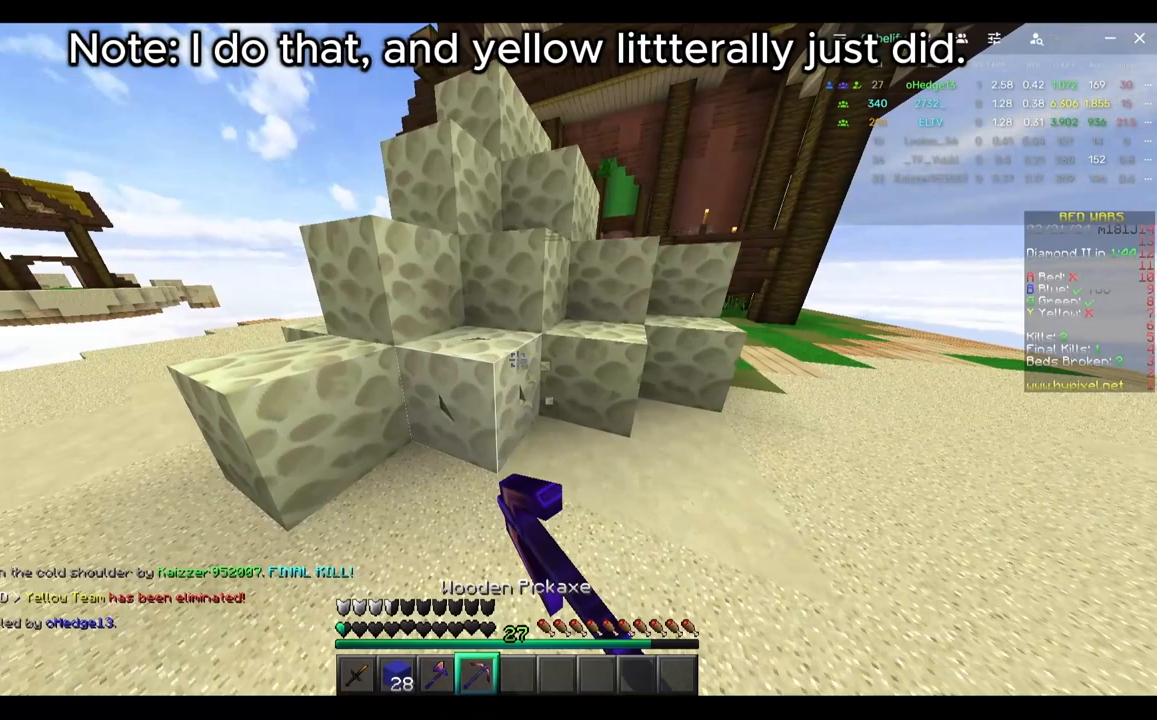
{"keys": ["a", "w"], "mouse": ["left"], "events": [[17, "a", "down"], [400, "w", "down"]]}
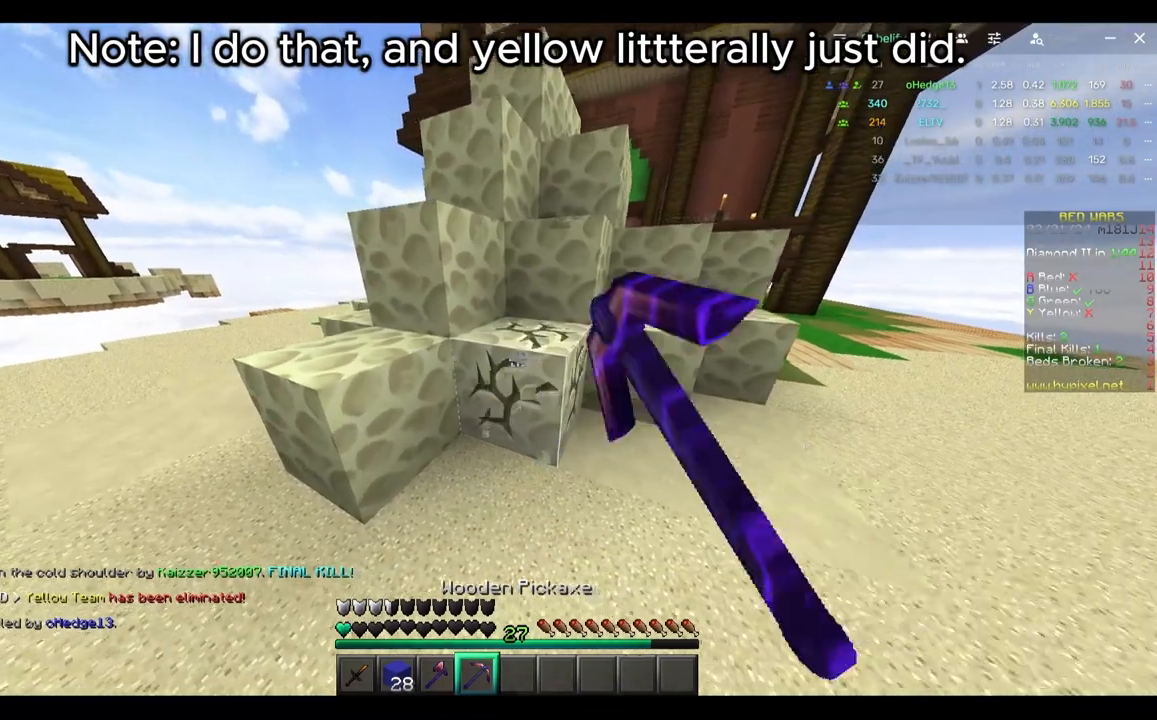
{"keys": ["w"], "mouse": ["left"], "events": [[17, "a", "up"], [217, "d", "down"], [383, "d", "up"], [433, "w", "up"], [483, "w", "down"]]}
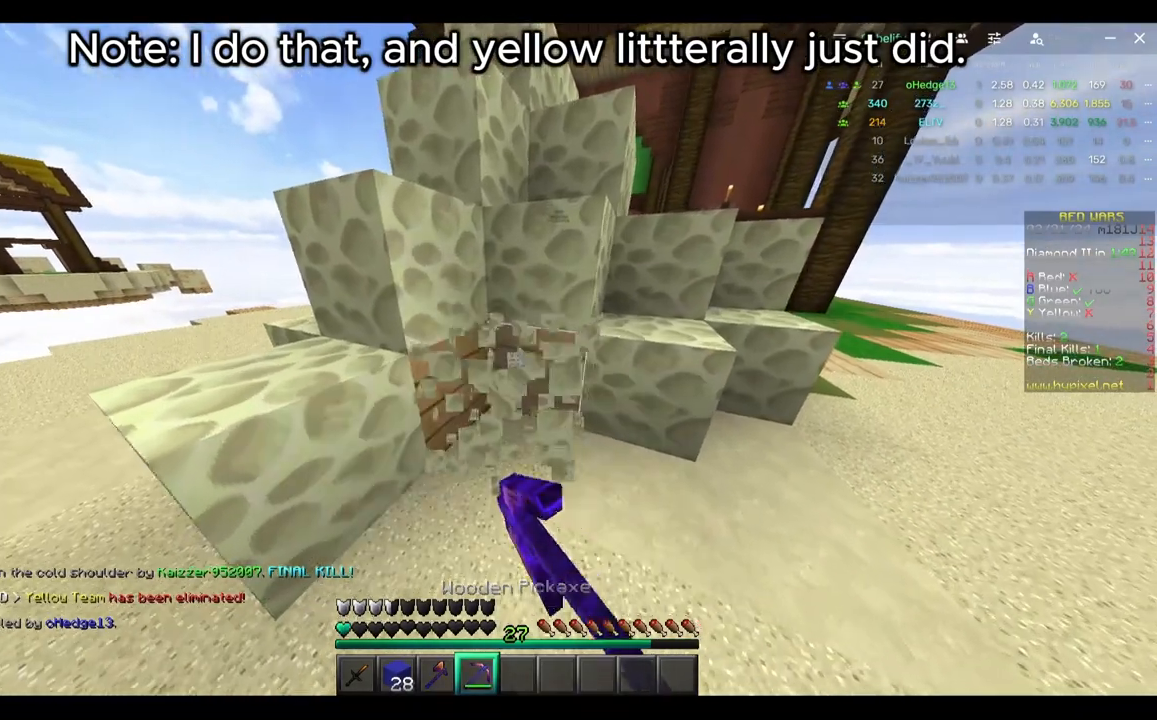
{"keys": [], "mouse": ["left"], "events": [[150, "w", "up"]]}
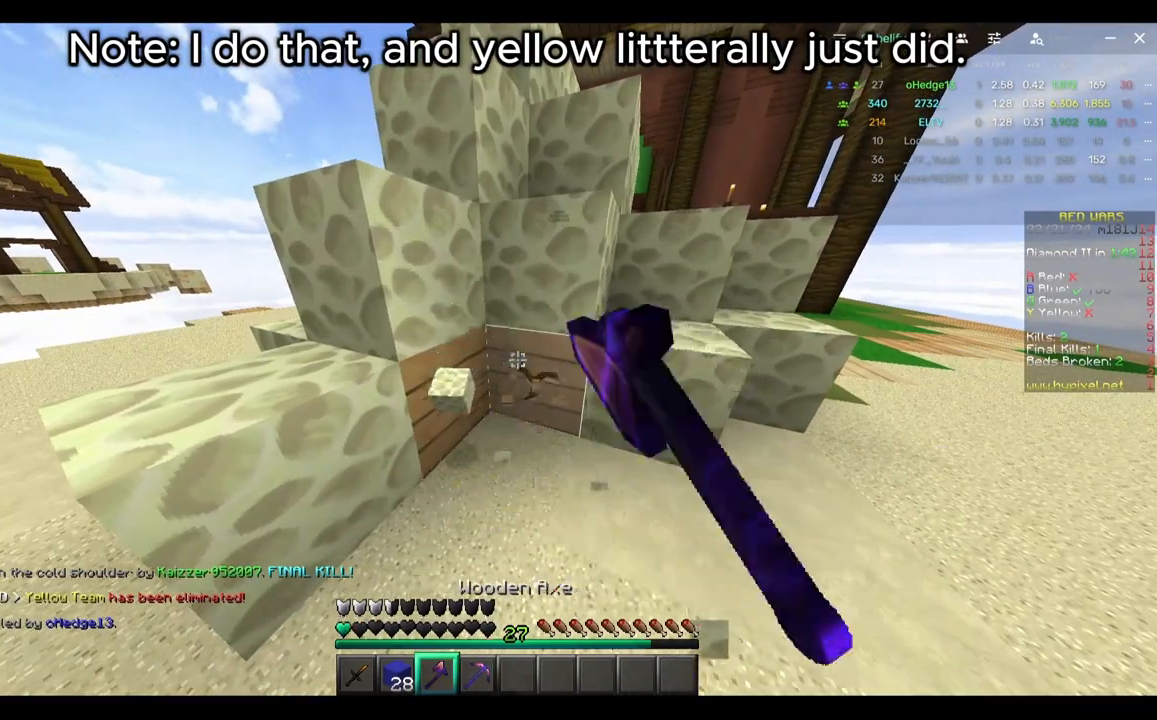
{"keys": [], "mouse": ["left"], "events": []}
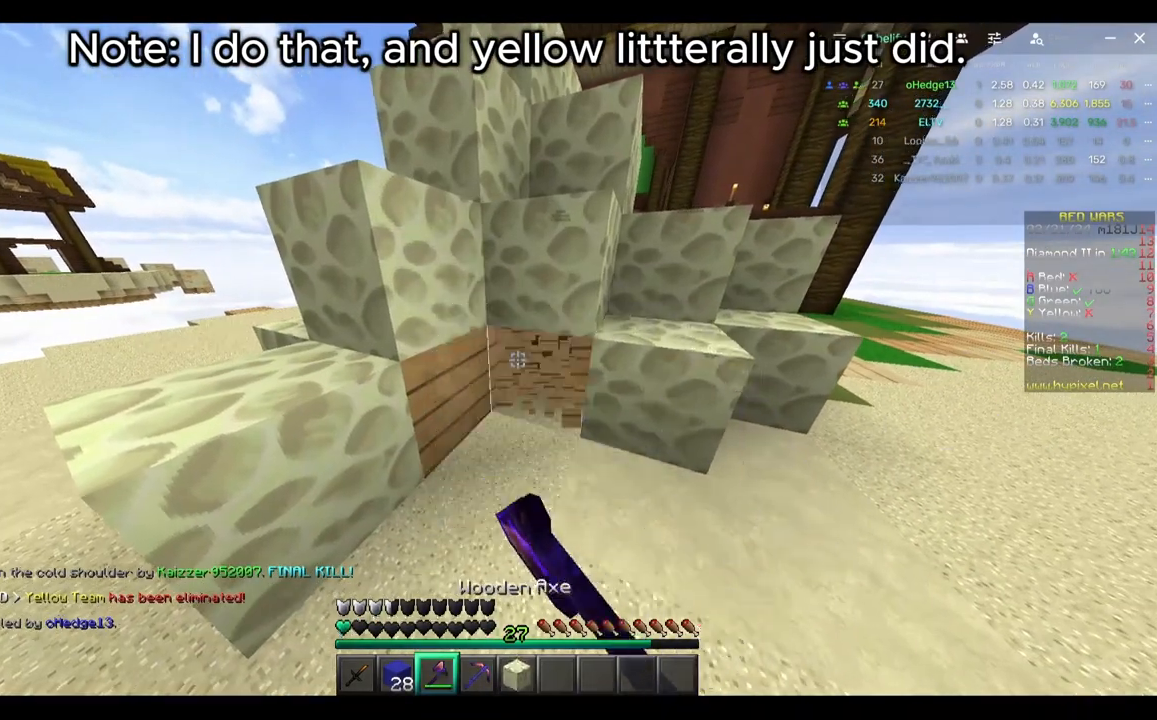
{"keys": [], "mouse": ["left"], "events": []}
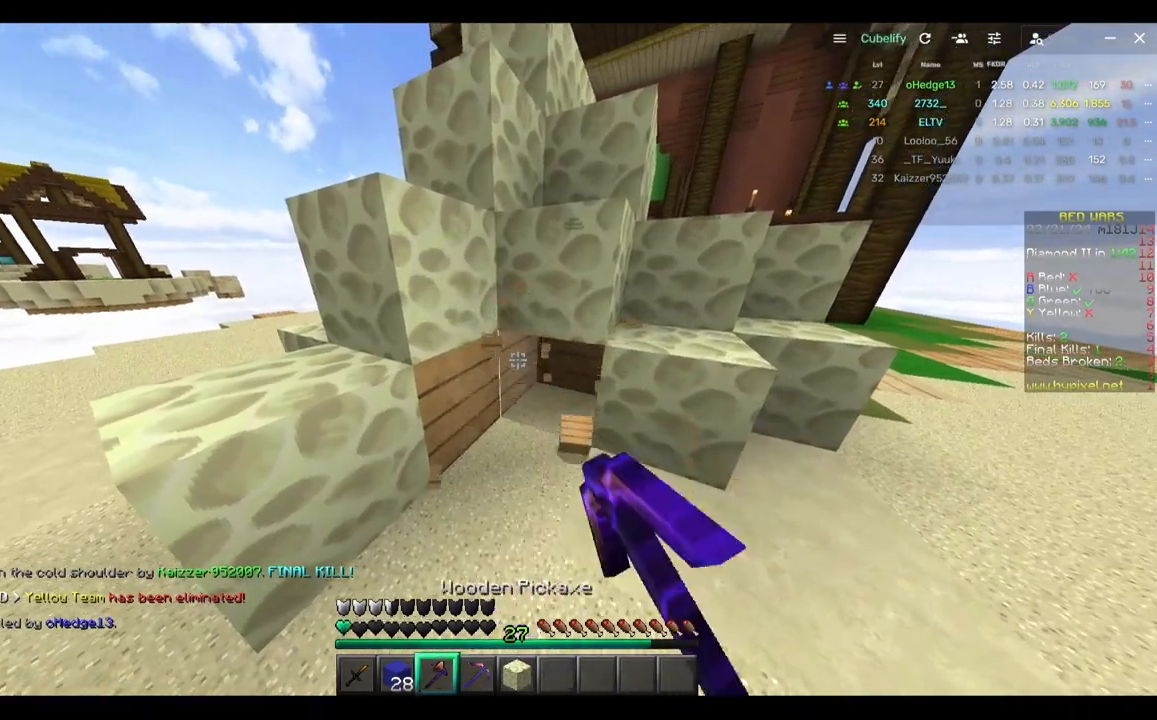
{"keys": [], "mouse": ["left"], "events": [[150, "w", "down"], [367, "w", "up"]]}
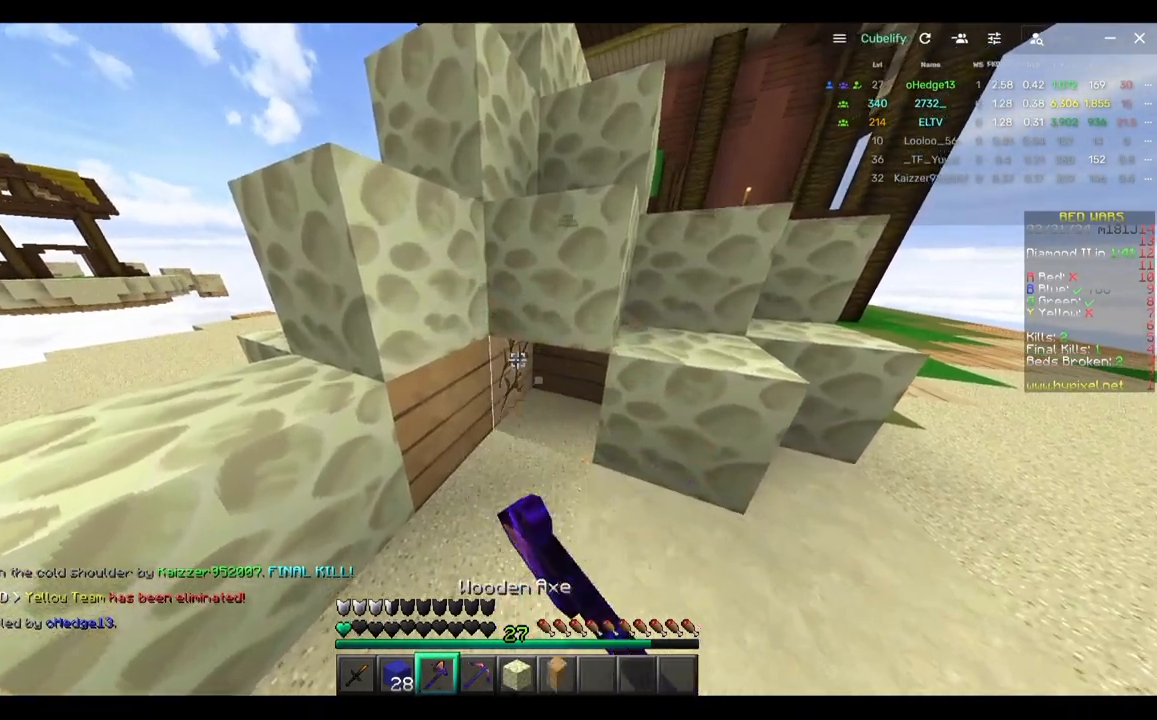
{"keys": [], "mouse": ["left"], "events": []}
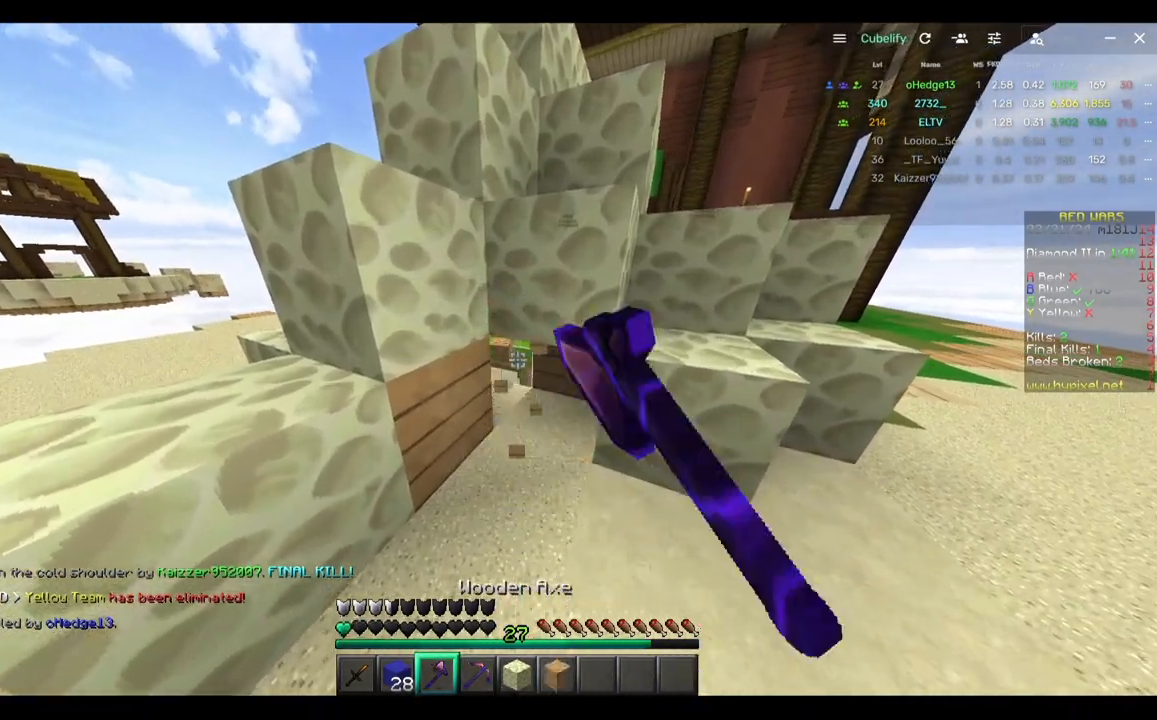
{"keys": [], "mouse": ["left"], "events": []}
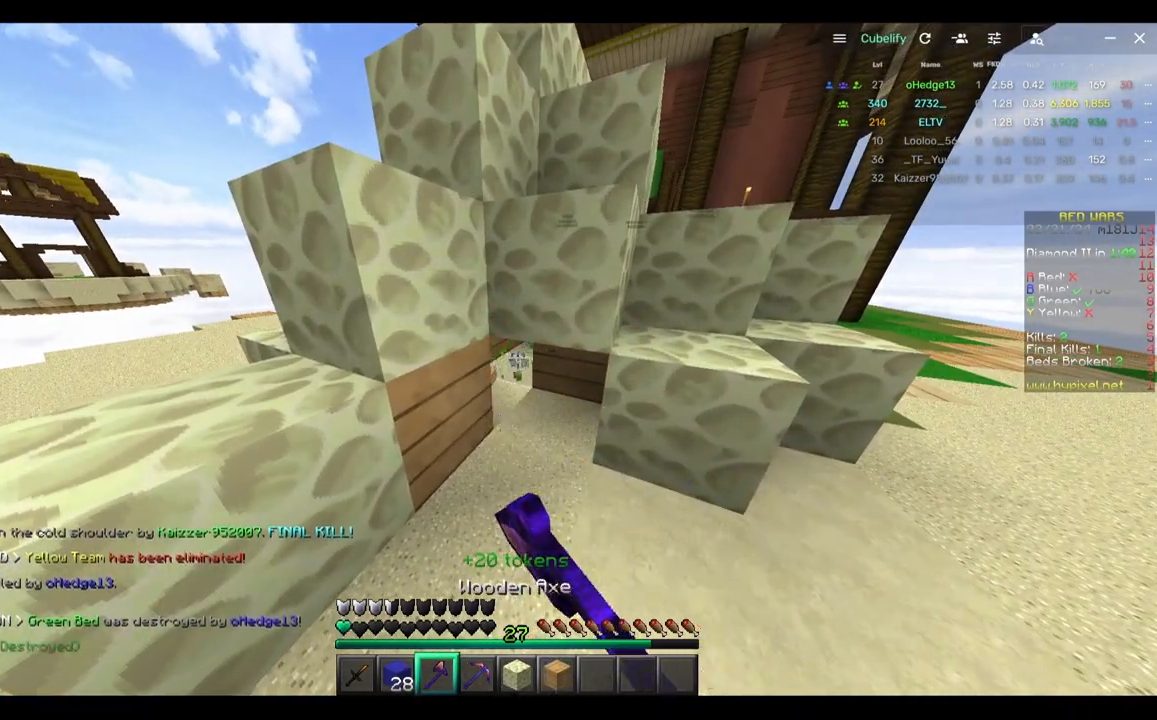
{"keys": ["d", "s"], "mouse": [], "events": [[167, "mouse_left", "up"], [217, "d", "down"], [367, "s", "down"]]}
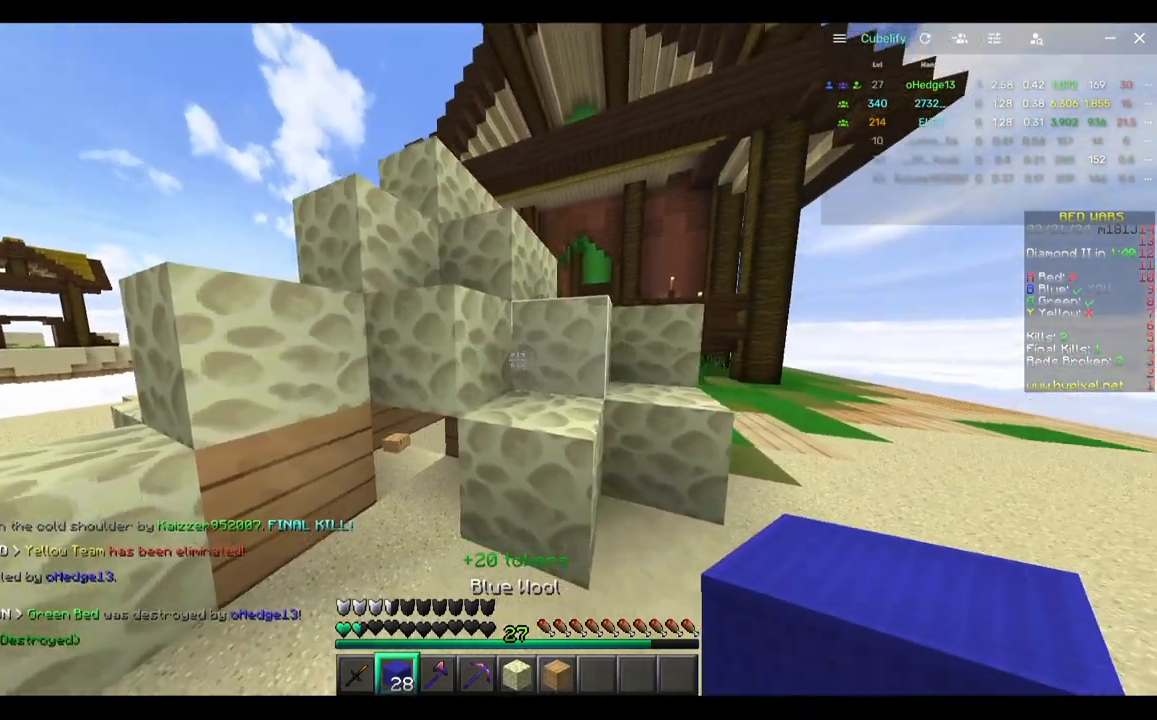
{"keys": ["d", "w"], "mouse": [], "events": [[33, "mouse_right", "down"], [150, "mouse_right", "up"], [300, "mouse_right", "down"], [350, "s", "up"], [500, "mouse_right", "up"], [500, "w", "down"]]}